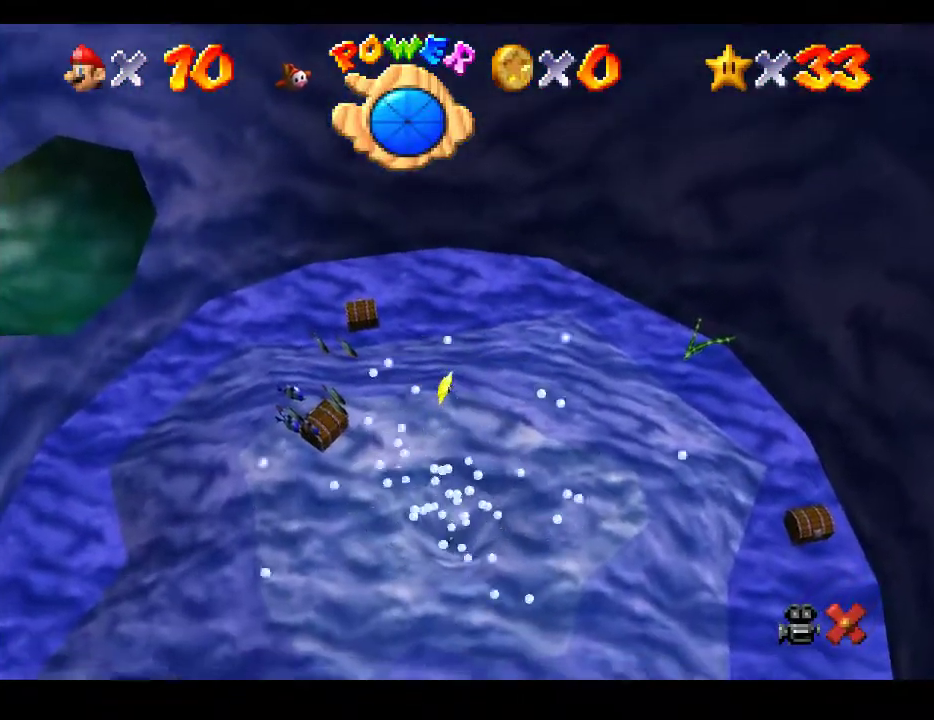
Gameplay with a controller (Xbox layout); each line is a JSON object with the inputs held at the frame after it. "events" lists button and stick changes between this image and that frame as [ms after this image, input, new state], when the widget could be followed in between. Not read: L3 R3.
{"buttons": [], "left_stick": "center", "right_stick": "center", "events": []}
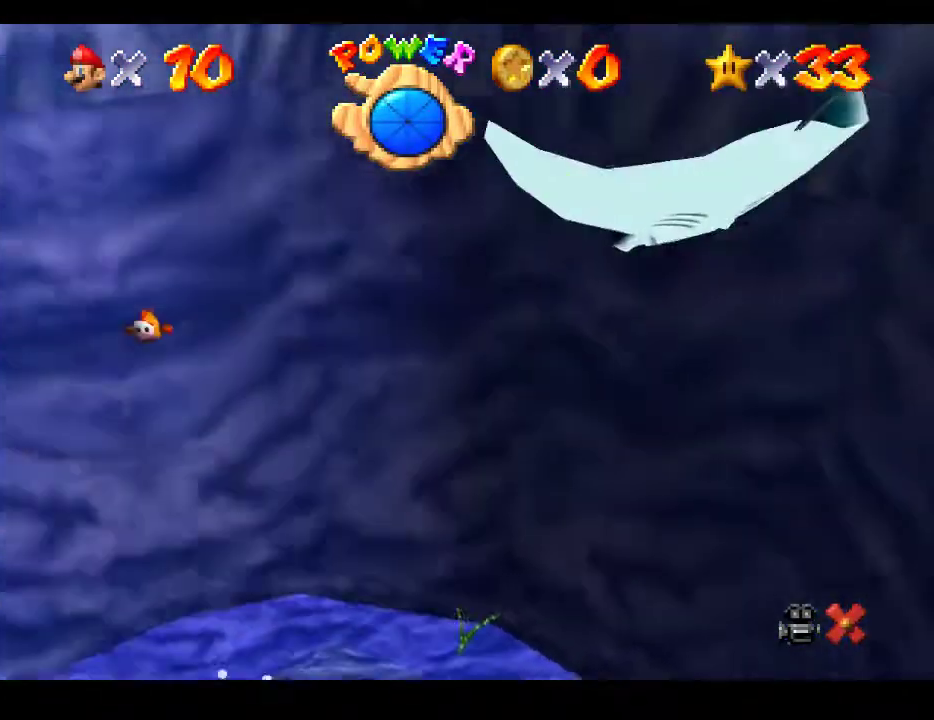
{"buttons": [], "left_stick": "up-left", "right_stick": "center", "events": [[217, "left_stick", "left"], [250, "A", "down"], [383, "left_stick", "up-left"], [467, "A", "up"]]}
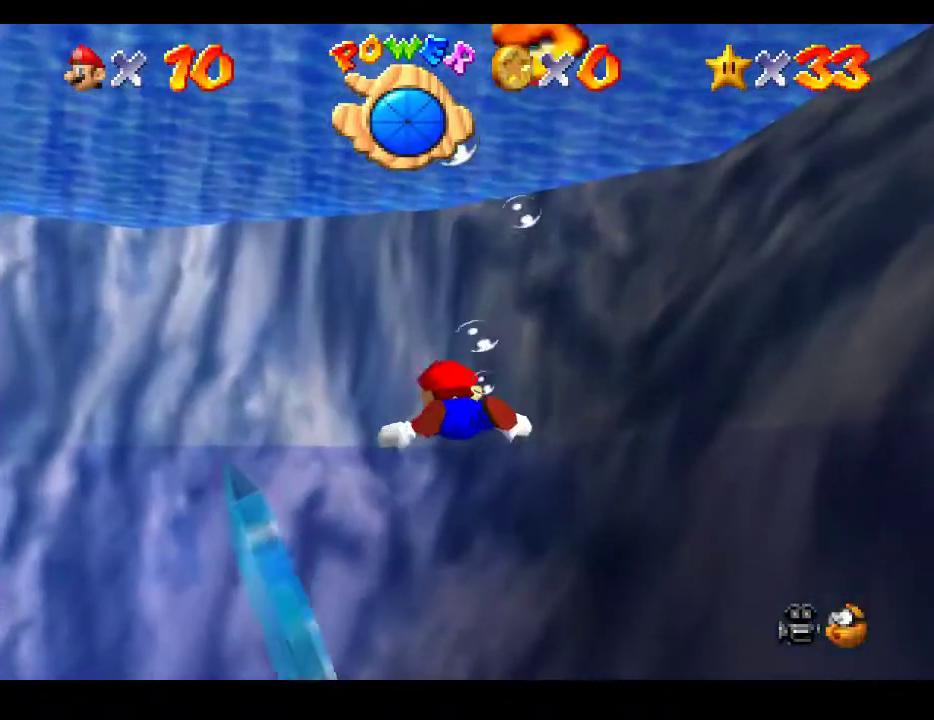
{"buttons": ["A"], "left_stick": "up-left", "right_stick": "center", "events": [[400, "A", "down"]]}
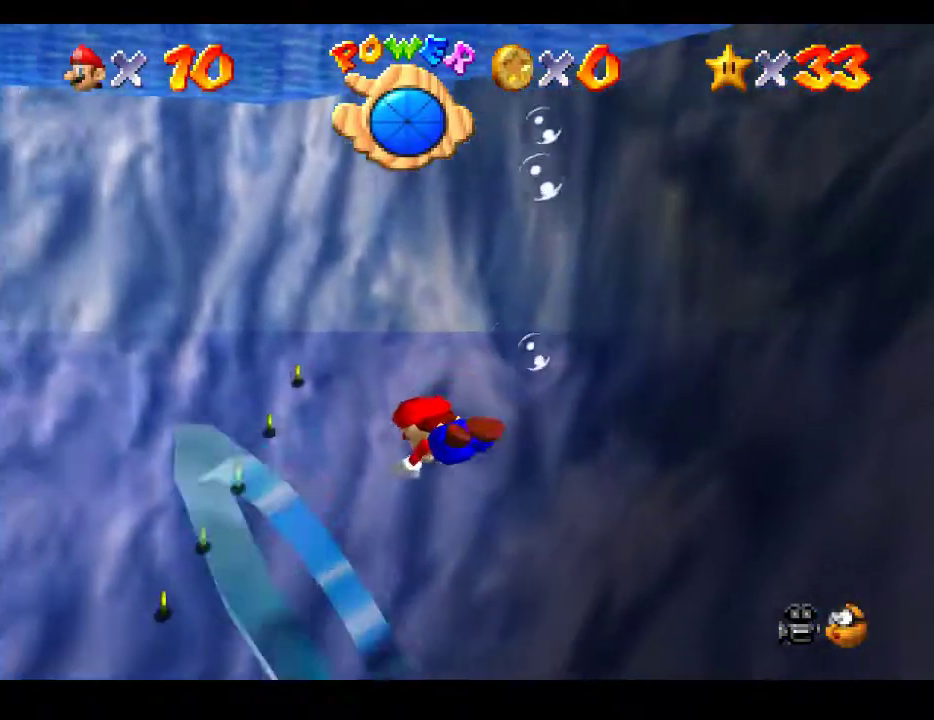
{"buttons": [], "left_stick": "up-left", "right_stick": "center", "events": [[150, "A", "up"], [267, "left_stick", "center"], [417, "left_stick", "up-left"]]}
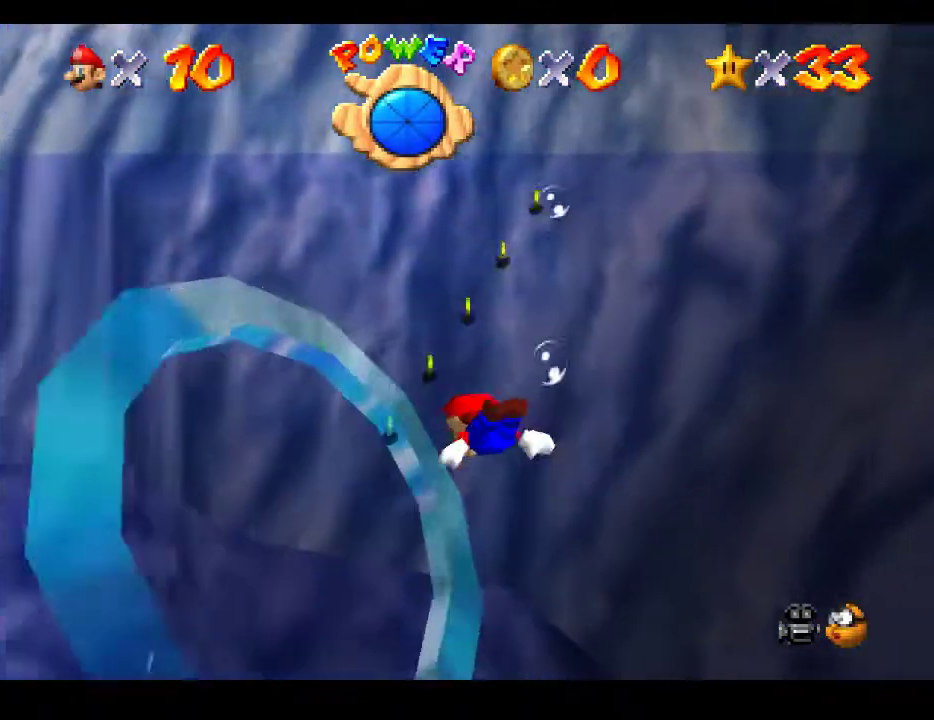
{"buttons": [], "left_stick": "up-left", "right_stick": "center", "events": [[83, "A", "down"], [100, "left_stick", "up"], [217, "left_stick", "center"], [317, "A", "up"], [367, "left_stick", "left"], [450, "left_stick", "up-left"]]}
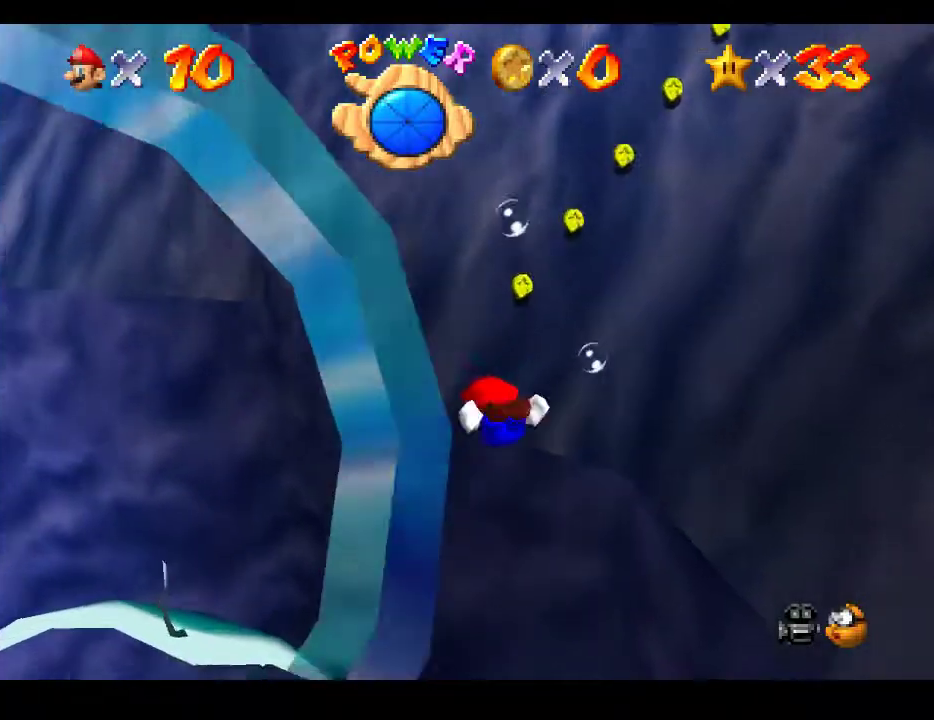
{"buttons": [], "left_stick": "up-left", "right_stick": "center", "events": [[217, "A", "down"], [433, "A", "up"]]}
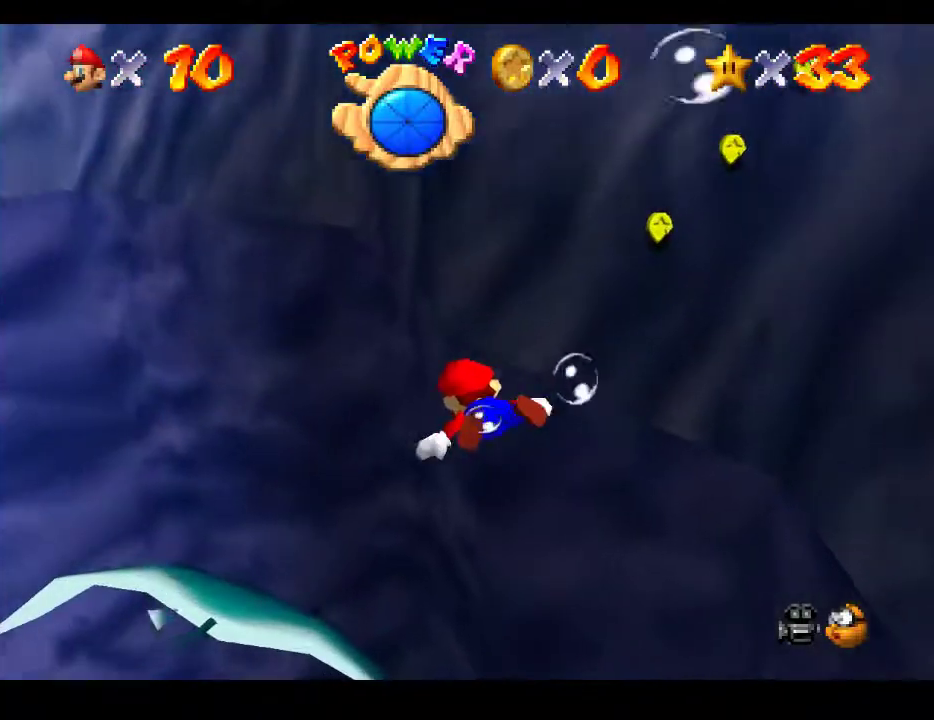
{"buttons": [], "left_stick": "up-left", "right_stick": "center", "events": [[317, "A", "down"], [500, "A", "up"]]}
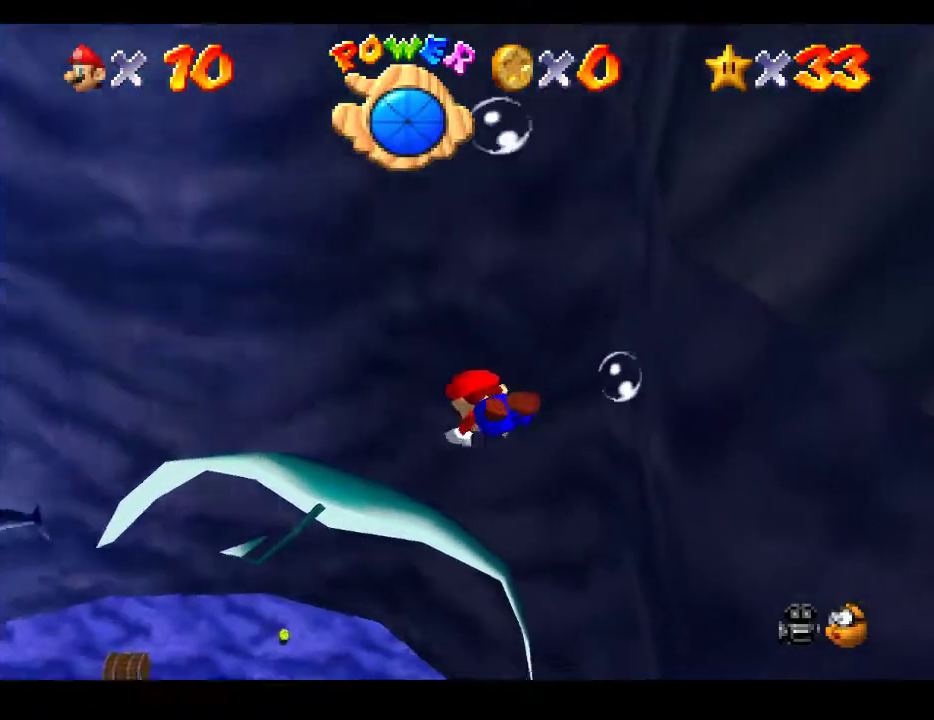
{"buttons": ["A"], "left_stick": "center", "right_stick": "center", "events": [[117, "left_stick", "up"], [283, "left_stick", "up-right"], [433, "left_stick", "center"], [500, "A", "down"]]}
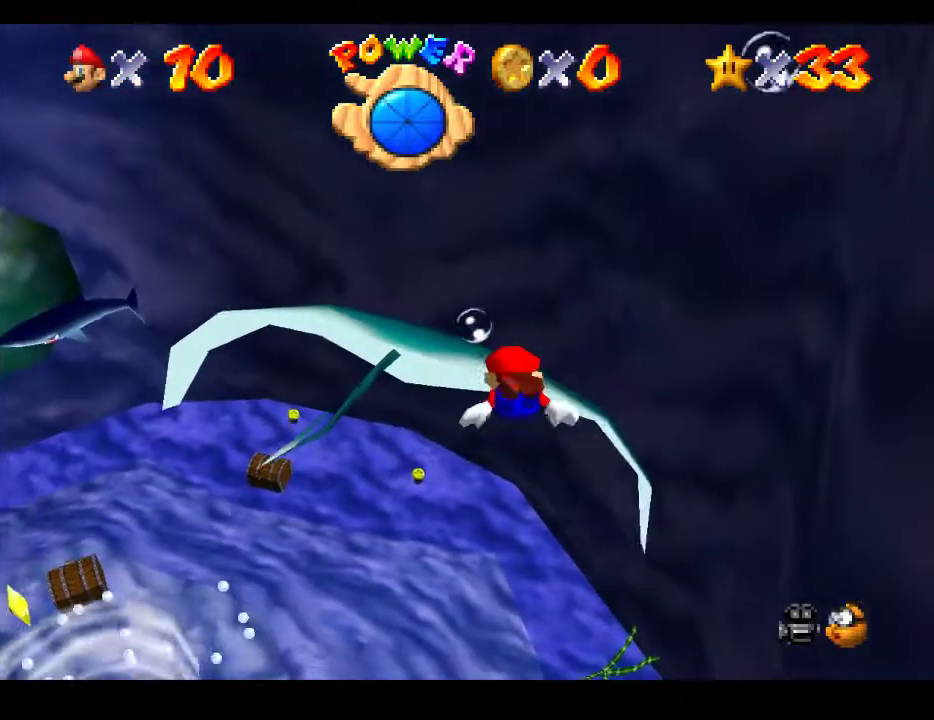
{"buttons": [], "left_stick": "up-left", "right_stick": "center", "events": [[83, "left_stick", "up-left"], [183, "A", "up"]]}
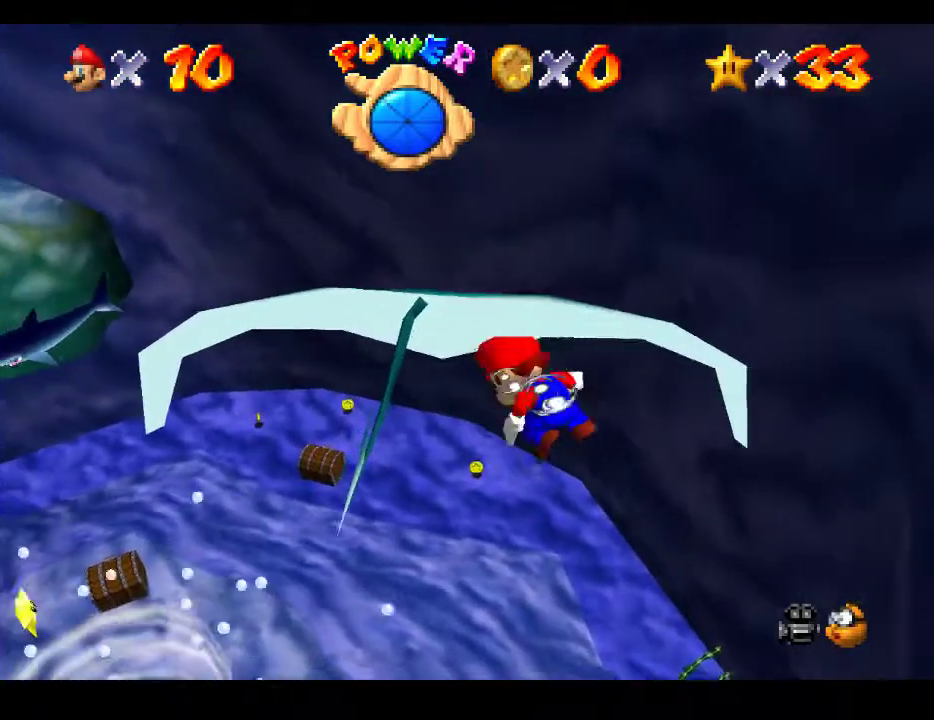
{"buttons": [], "left_stick": "center", "right_stick": "center", "events": [[67, "A", "down"], [67, "left_stick", "center"], [217, "left_stick", "left"], [233, "A", "up"], [367, "left_stick", "center"]]}
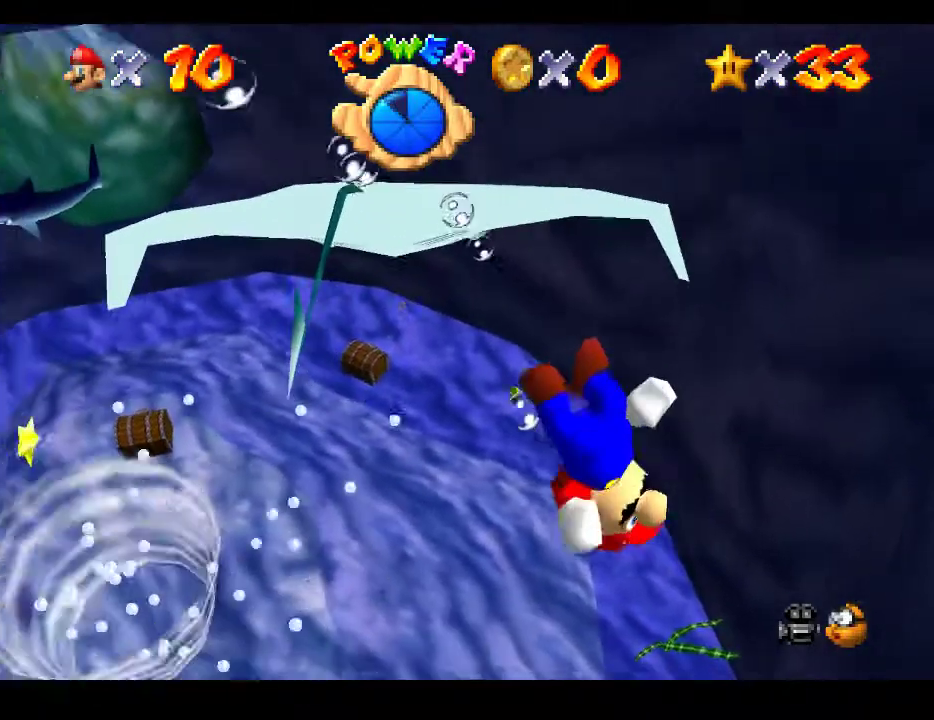
{"buttons": [], "left_stick": "right", "right_stick": "center", "events": [[217, "left_stick", "right"]]}
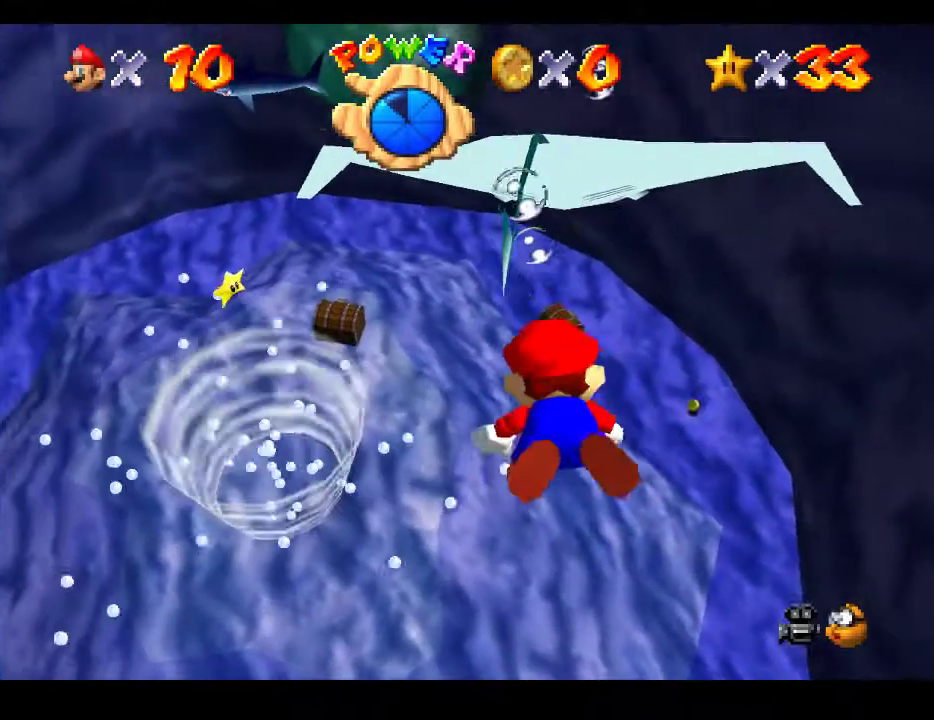
{"buttons": [], "left_stick": "up-right", "right_stick": "center", "events": [[17, "A", "down"], [200, "A", "up"], [333, "left_stick", "up-right"]]}
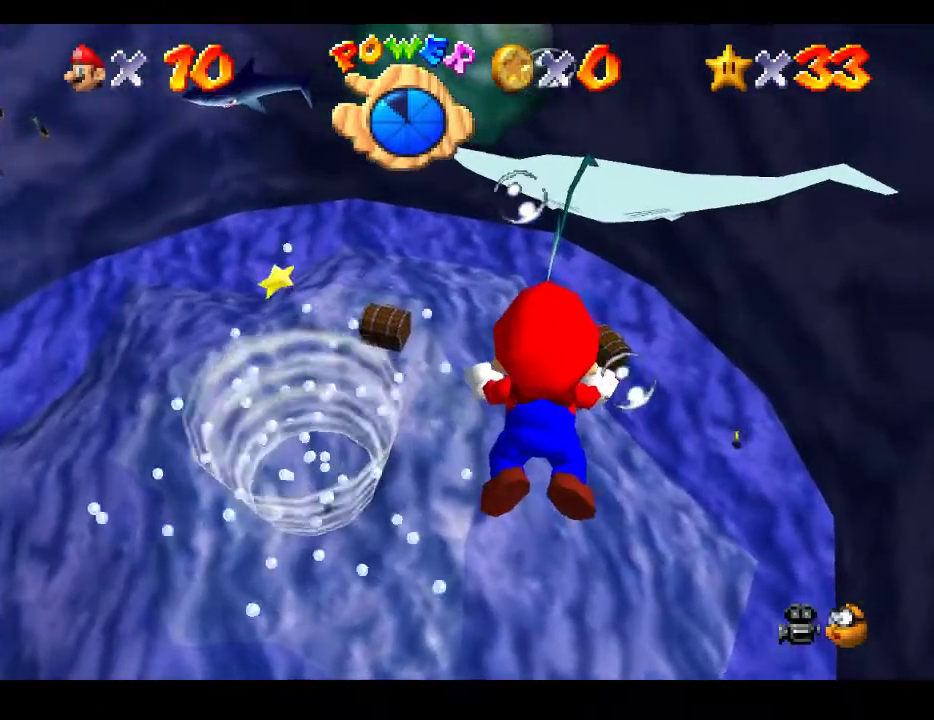
{"buttons": [], "left_stick": "up-right", "right_stick": "center", "events": [[150, "A", "down"], [350, "A", "up"]]}
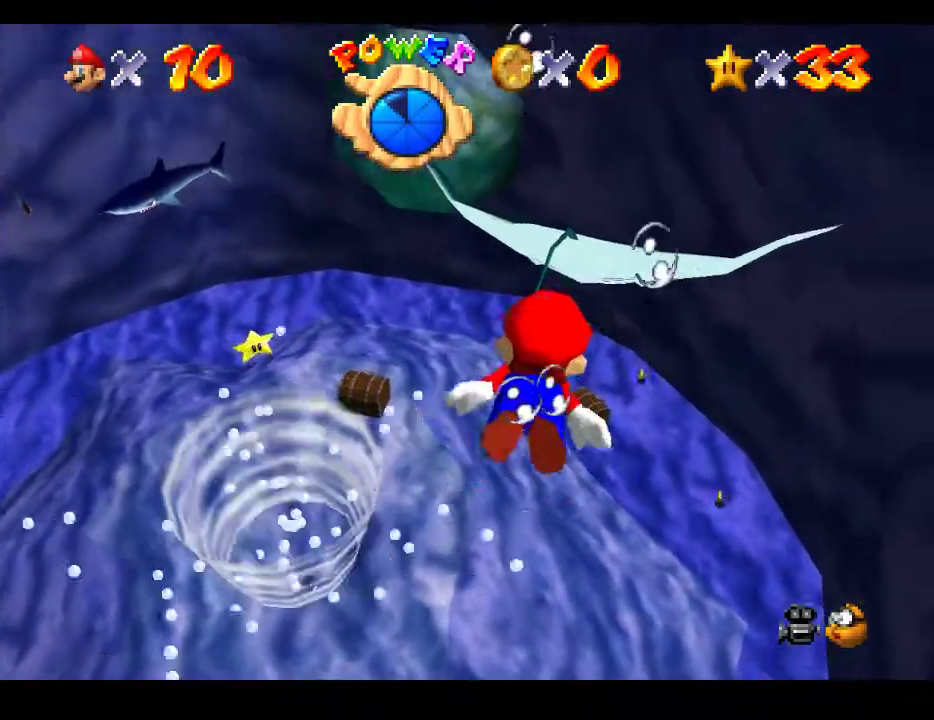
{"buttons": ["A"], "left_stick": "up-left", "right_stick": "center", "events": [[200, "left_stick", "up"], [417, "A", "down"], [450, "left_stick", "up-left"]]}
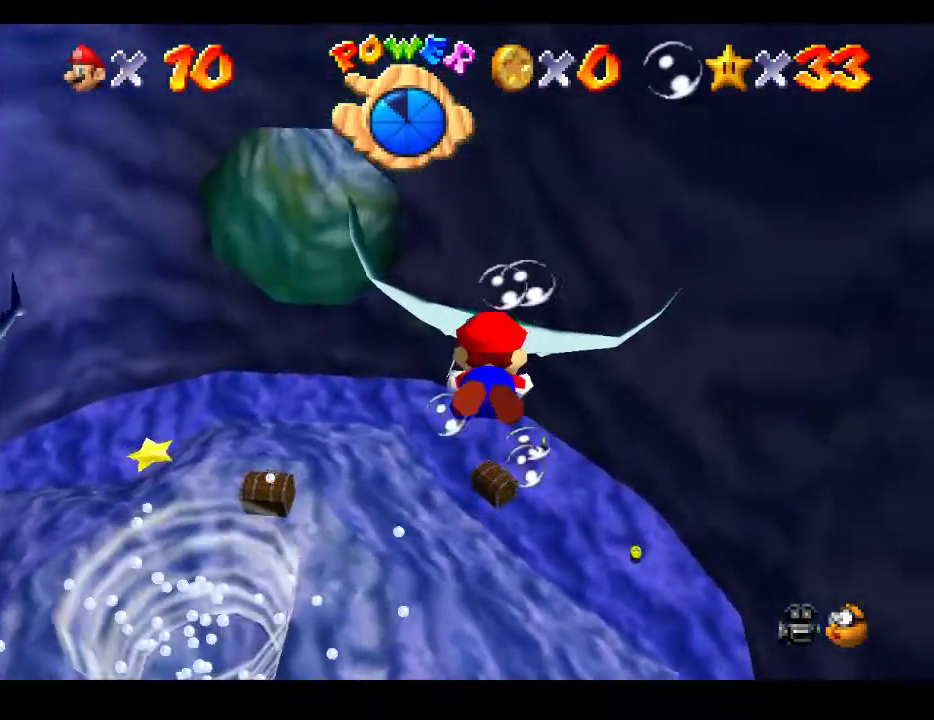
{"buttons": [], "left_stick": "center", "right_stick": "center", "events": [[83, "A", "up"], [283, "left_stick", "up"], [383, "left_stick", "center"]]}
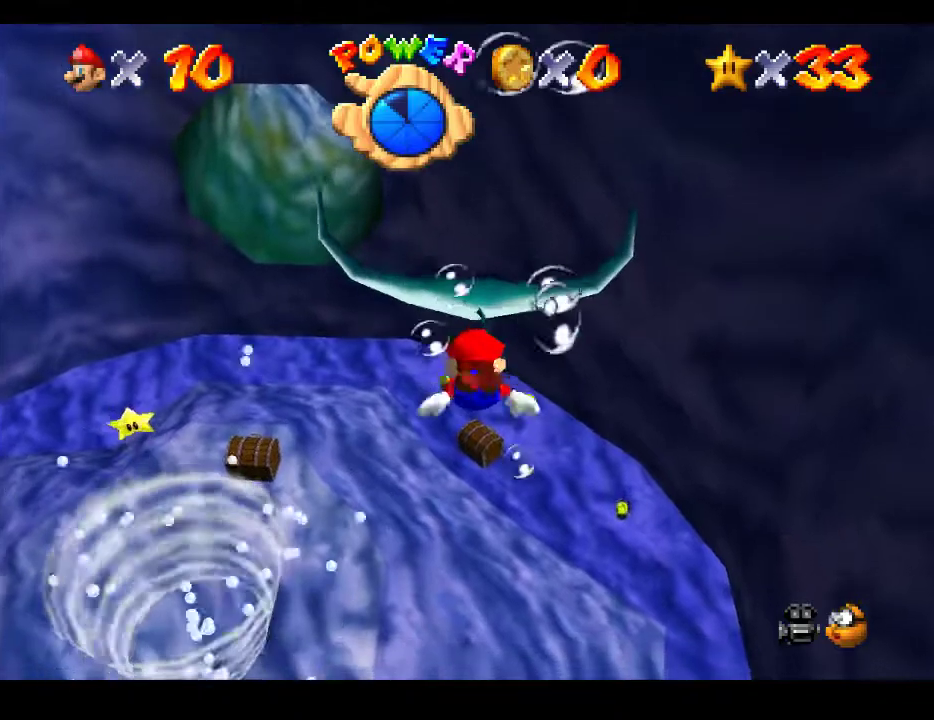
{"buttons": [], "left_stick": "up", "right_stick": "center", "events": [[17, "A", "down"], [167, "A", "up"], [500, "left_stick", "up"]]}
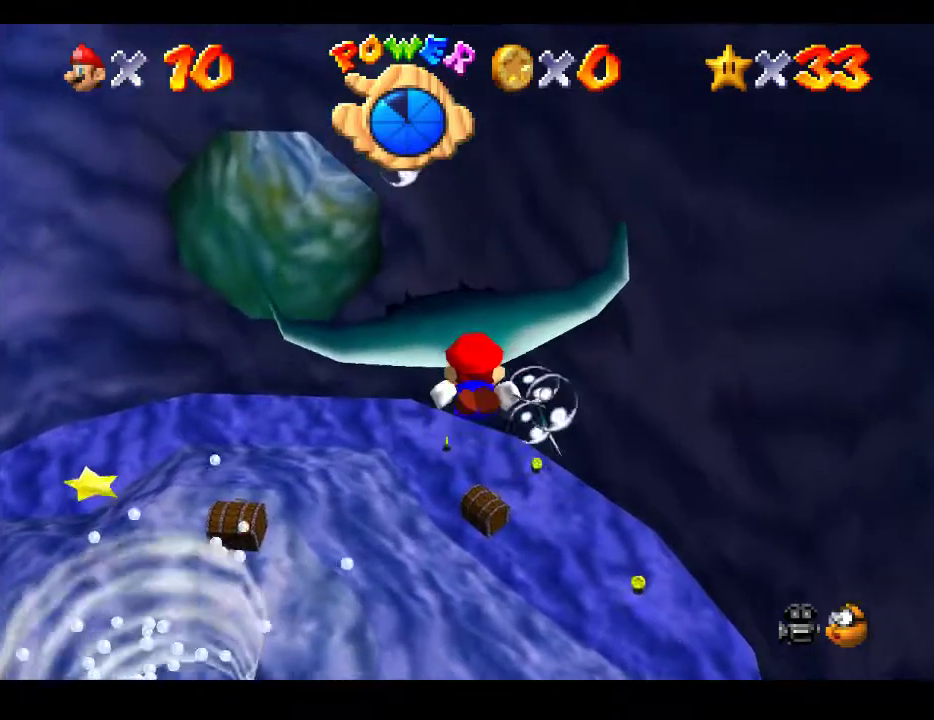
{"buttons": [], "left_stick": "up-left", "right_stick": "center", "events": [[167, "A", "down"], [183, "left_stick", "up-left"], [383, "A", "up"]]}
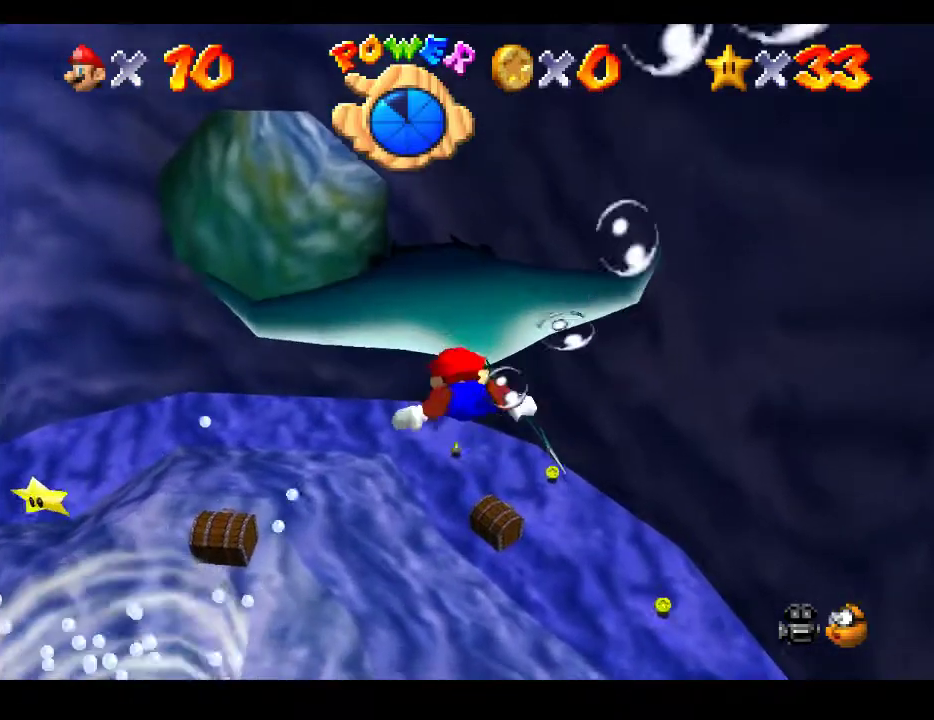
{"buttons": ["A"], "left_stick": "up-left", "right_stick": "center", "events": [[100, "left_stick", "center"], [200, "left_stick", "up-left"], [333, "A", "down"]]}
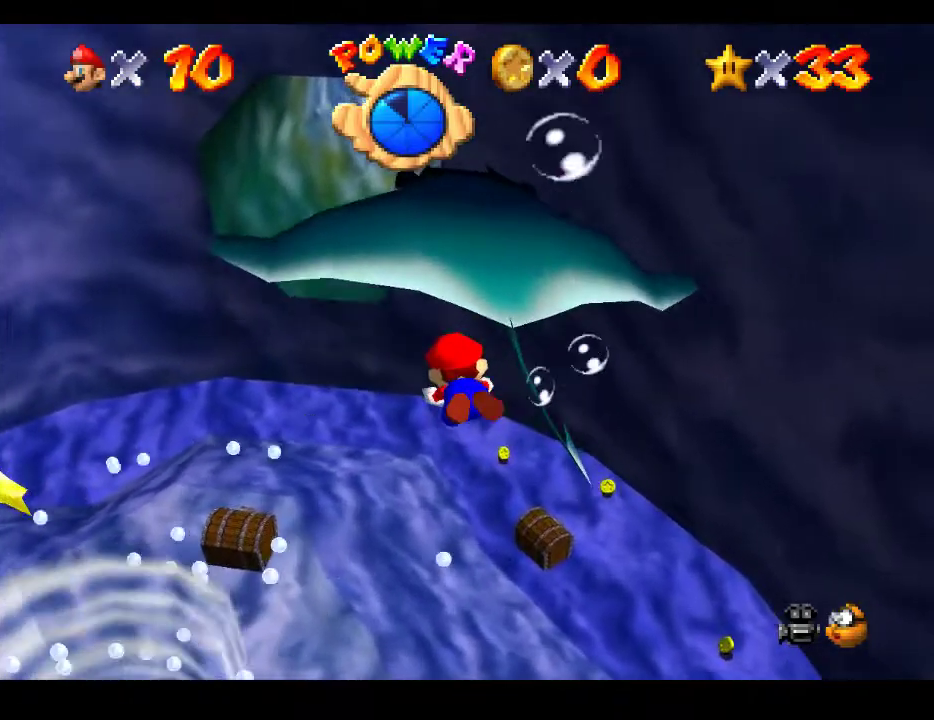
{"buttons": [], "left_stick": "up-left", "right_stick": "center", "events": [[83, "A", "up"], [367, "left_stick", "center"], [500, "left_stick", "up-left"]]}
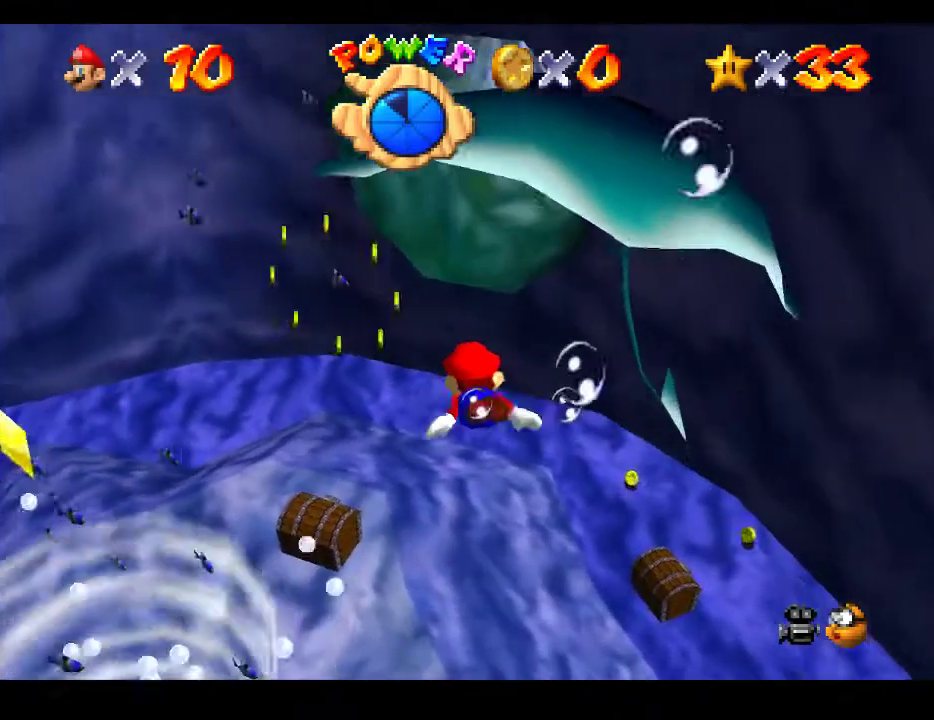
{"buttons": [], "left_stick": "center", "right_stick": "center", "events": [[50, "A", "down"], [217, "A", "up"], [467, "left_stick", "center"]]}
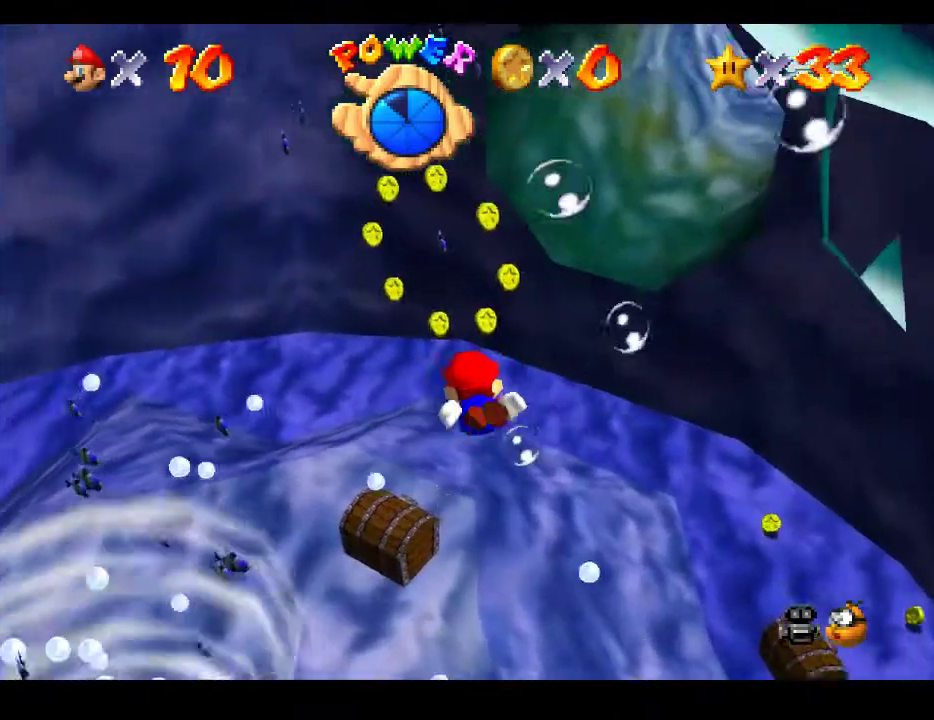
{"buttons": [], "left_stick": "left", "right_stick": "center", "events": [[150, "left_stick", "left"], [350, "A", "down"], [483, "A", "up"]]}
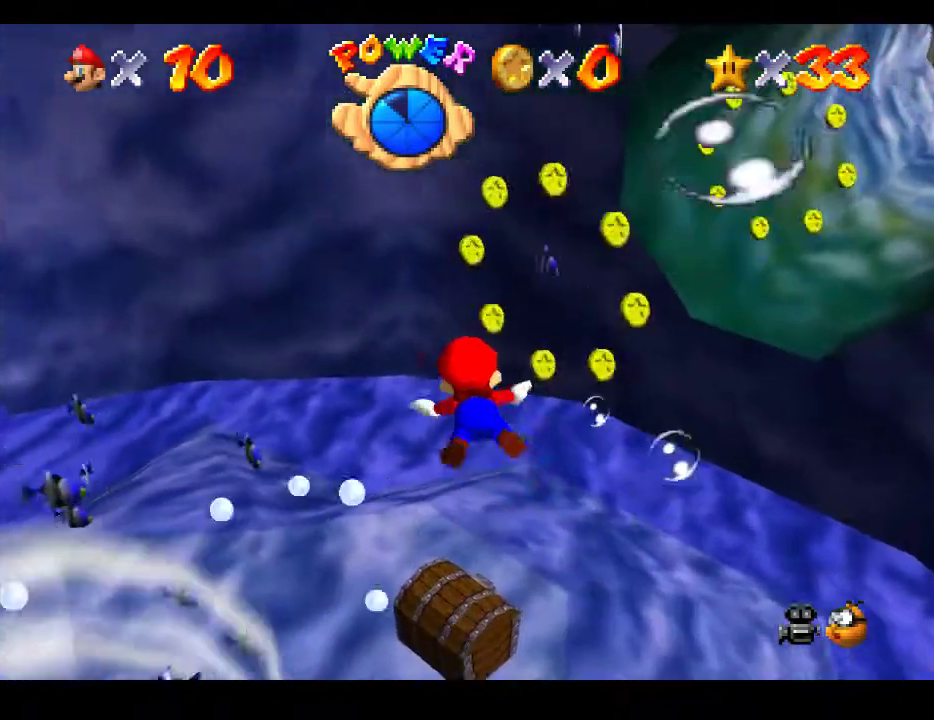
{"buttons": [], "left_stick": "down-left", "right_stick": "center", "events": [[100, "left_stick", "down-left"]]}
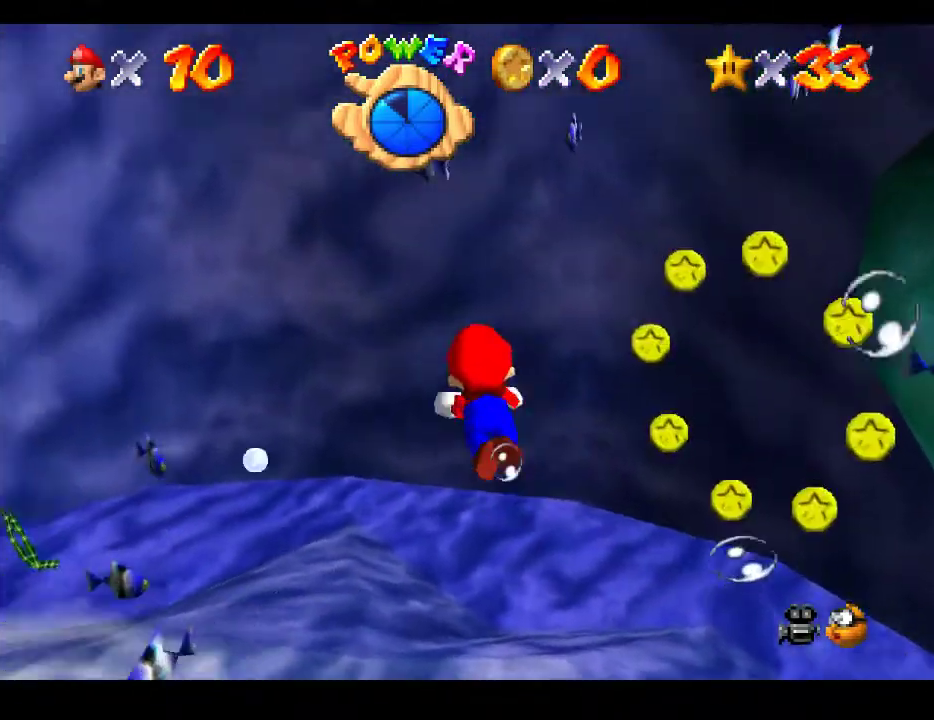
{"buttons": [], "left_stick": "down-left", "right_stick": "center", "events": [[83, "A", "down"], [233, "A", "up"]]}
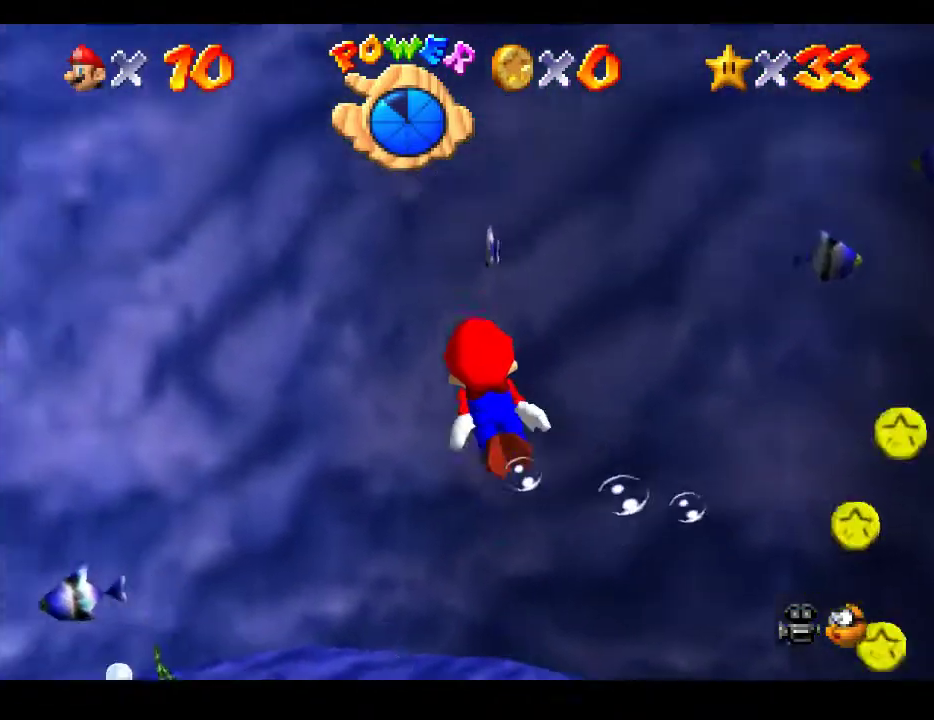
{"buttons": [], "left_stick": "left", "right_stick": "center", "events": [[350, "A", "down"], [483, "A", "up"], [483, "left_stick", "left"]]}
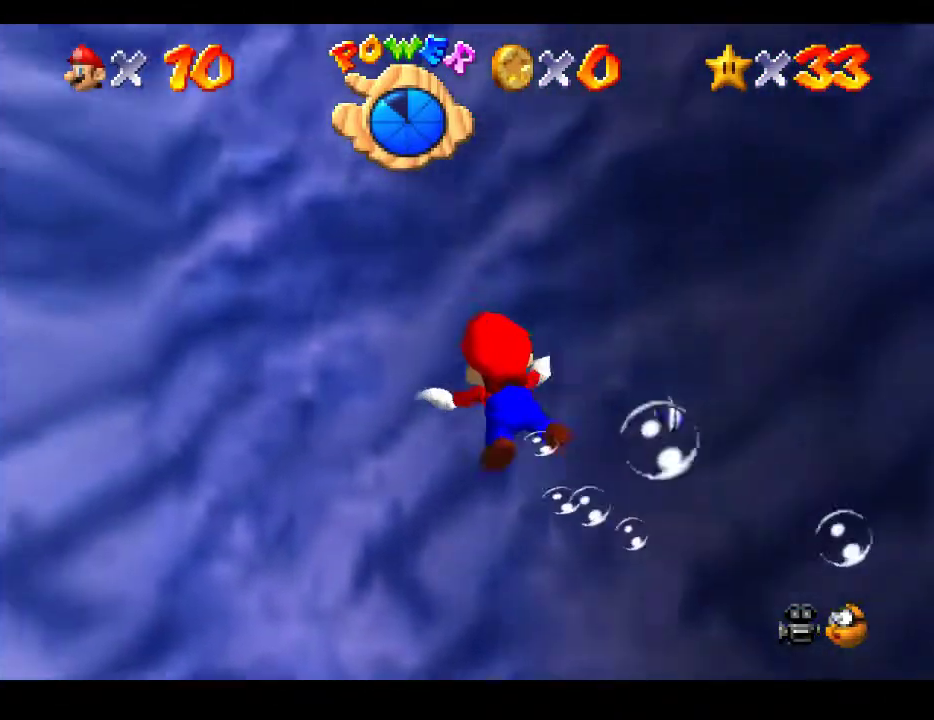
{"buttons": [], "left_stick": "down-left", "right_stick": "center", "events": [[317, "left_stick", "down-left"]]}
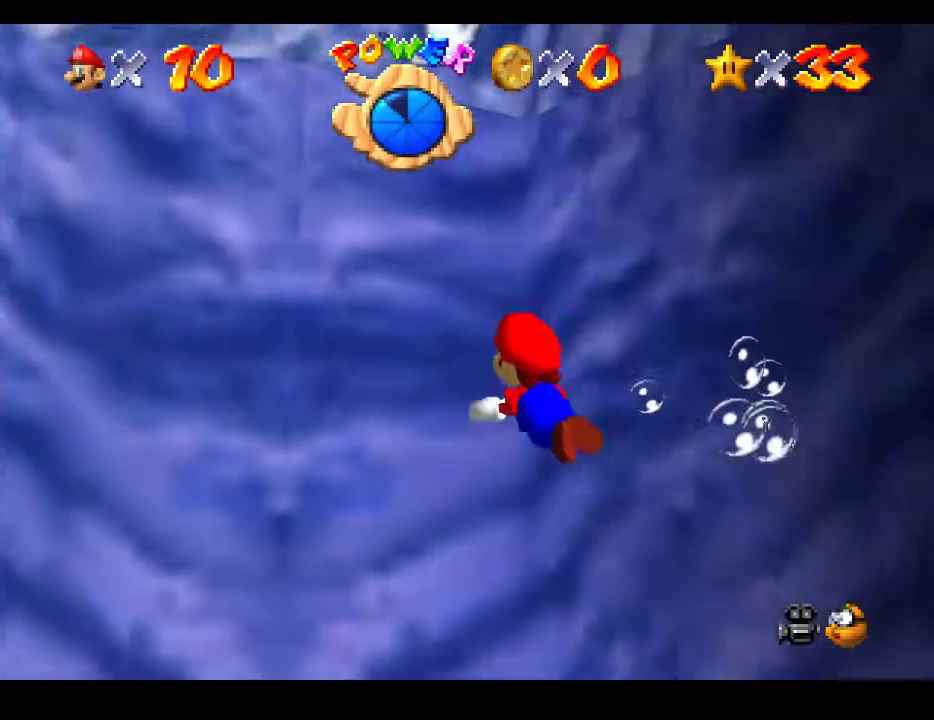
{"buttons": [], "left_stick": "down-left", "right_stick": "center", "events": [[50, "A", "down"], [183, "A", "up"]]}
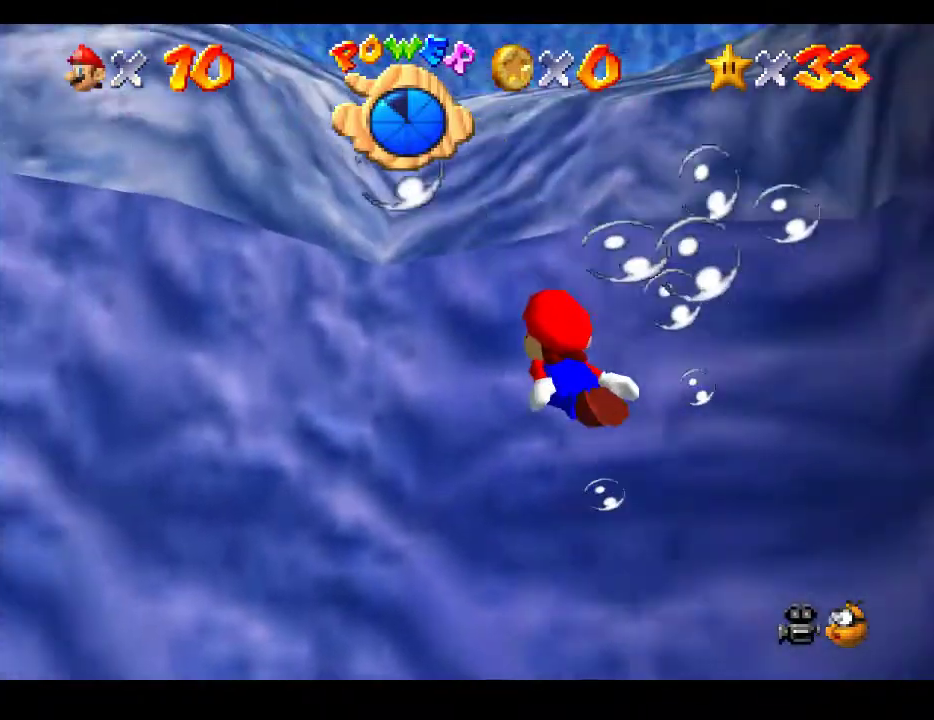
{"buttons": [], "left_stick": "up-left", "right_stick": "center", "events": [[250, "left_stick", "left"], [267, "A", "down"], [367, "left_stick", "up-left"], [417, "A", "up"]]}
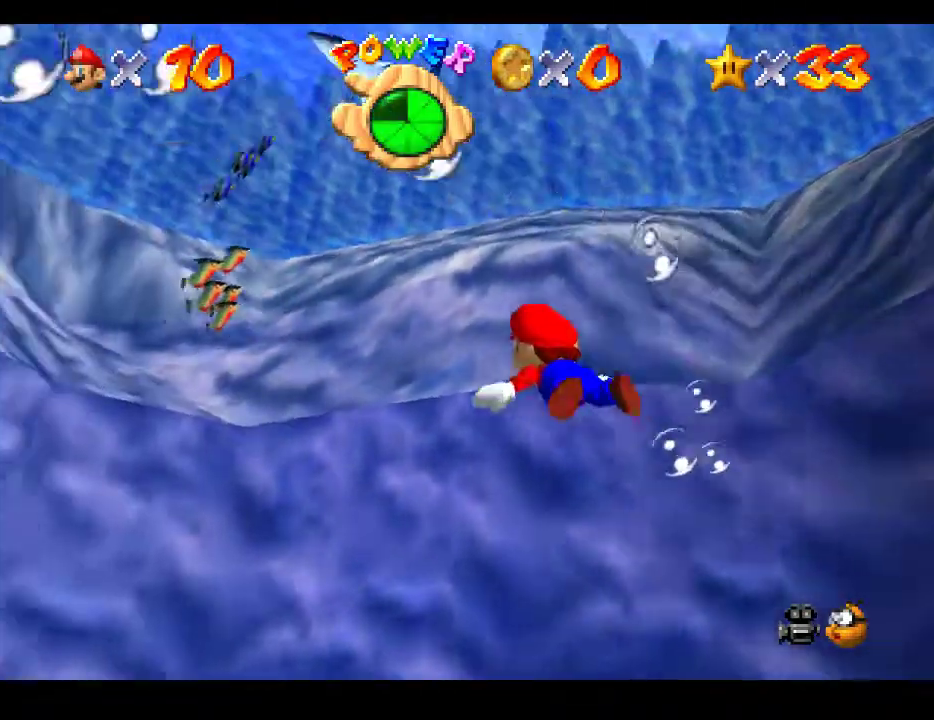
{"buttons": ["A"], "left_stick": "up", "right_stick": "center", "events": [[183, "left_stick", "up"], [367, "A", "down"]]}
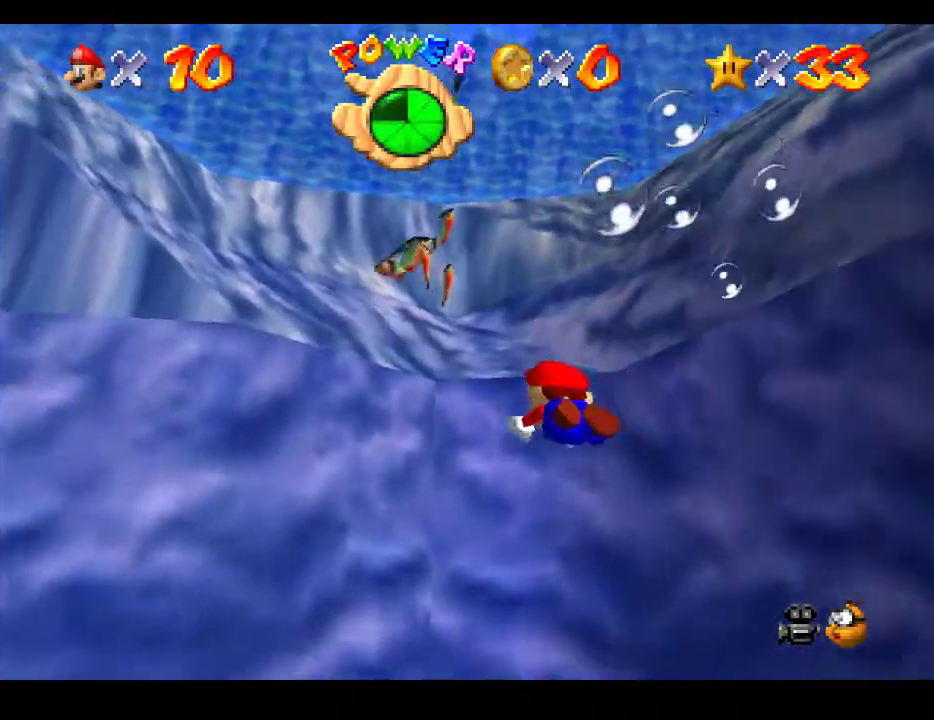
{"buttons": [], "left_stick": "center", "right_stick": "center", "events": [[33, "A", "up"], [133, "left_stick", "center"]]}
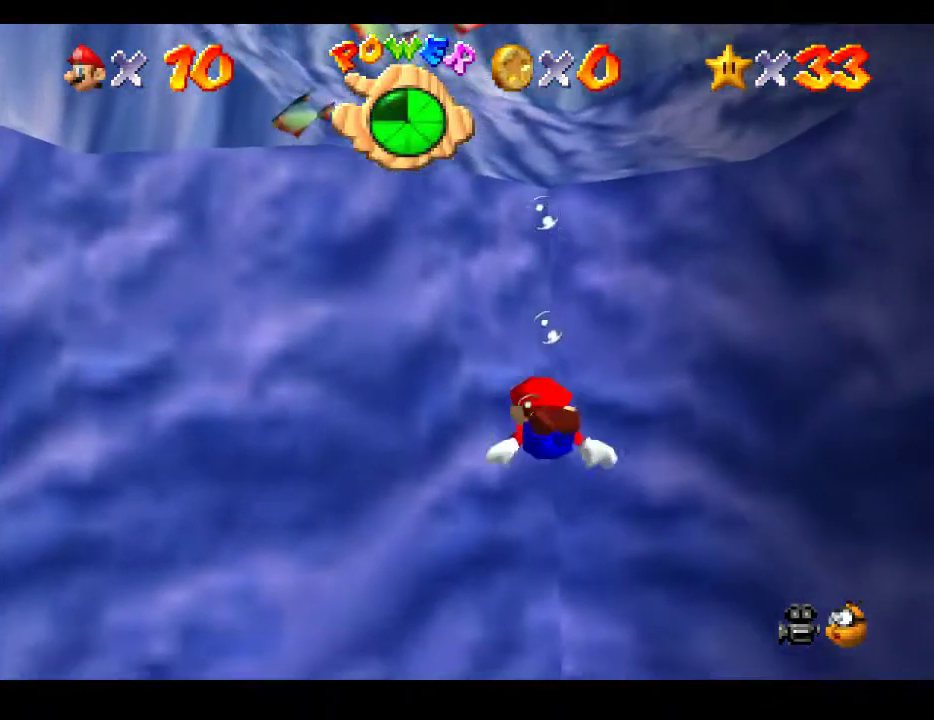
{"buttons": [], "left_stick": "center", "right_stick": "center", "events": [[50, "A", "down"], [133, "left_stick", "up"], [283, "A", "up"], [400, "left_stick", "center"]]}